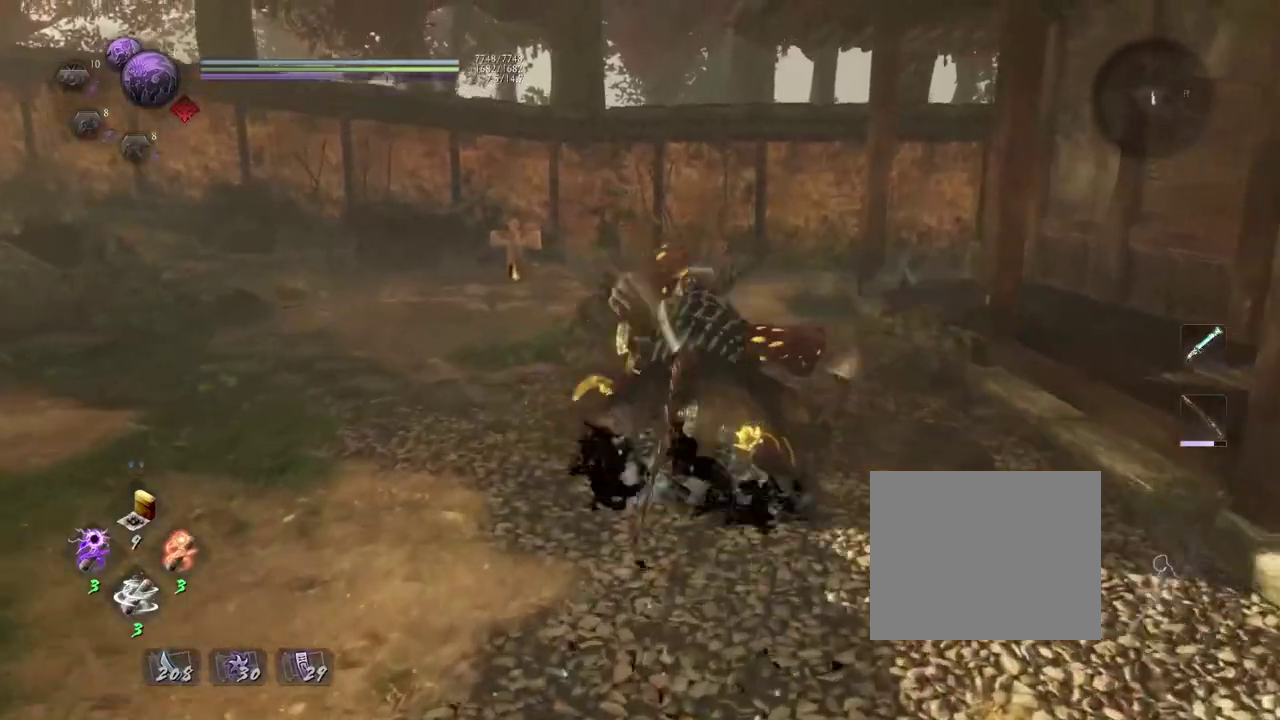
Gameplay with a controller (PlayStation layout); each line is a JSON object with the inputs held at the frame after it (dt_ms = milliseconds from this image to that frame). "events" lists button and stick changes between this image and that frame as [ms after this image, input, new state], when the widget could be followed in between.
{"dt_ms": 300, "buttons": ["L1"], "left_stick": "up-left", "right_stick": "down-right", "events": [[67, "left_stick", "up-left"], [117, "right_stick", "right"], [150, "left_stick", "down-right"], [167, "right_stick", "down-right"], [217, "left_stick", "up-left"]]}
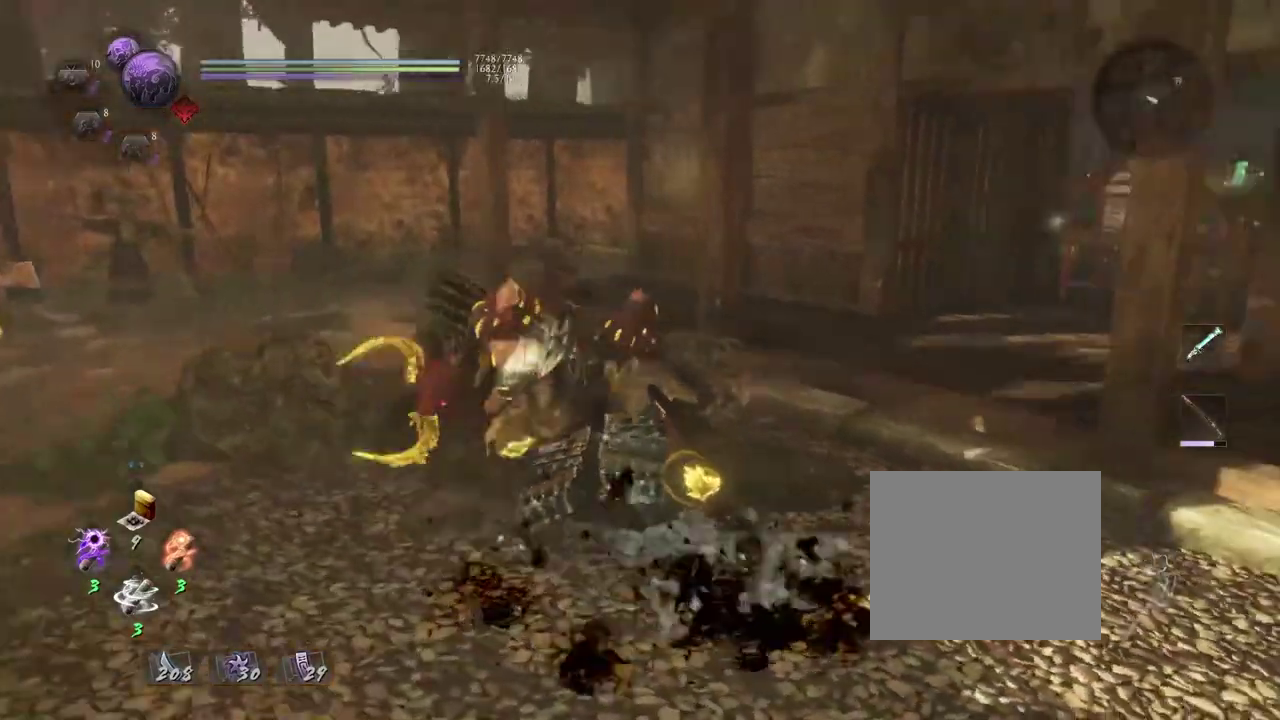
{"dt_ms": 400, "buttons": ["L1"], "left_stick": "up-left", "right_stick": "center", "events": [[83, "right_stick", "center"]]}
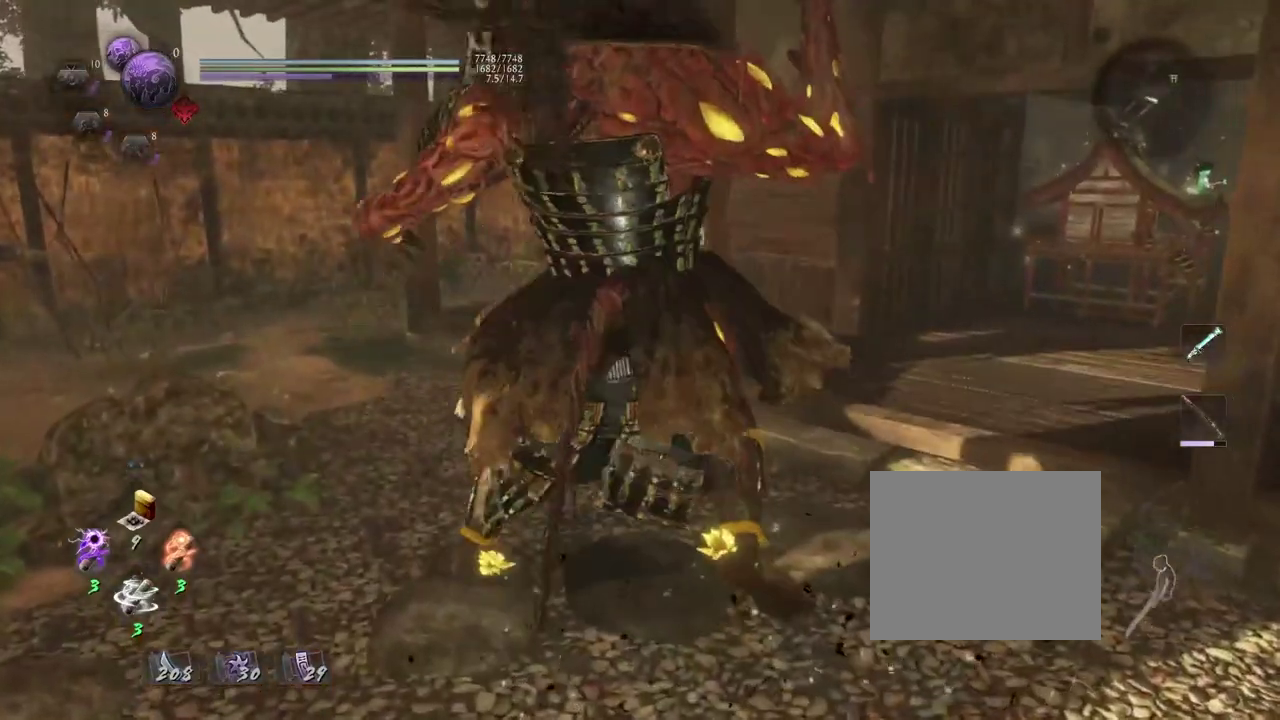
{"dt_ms": 700, "buttons": ["SQUARE", "L1"], "left_stick": "up-left", "right_stick": "center", "events": [[633, "SQUARE", "down"]]}
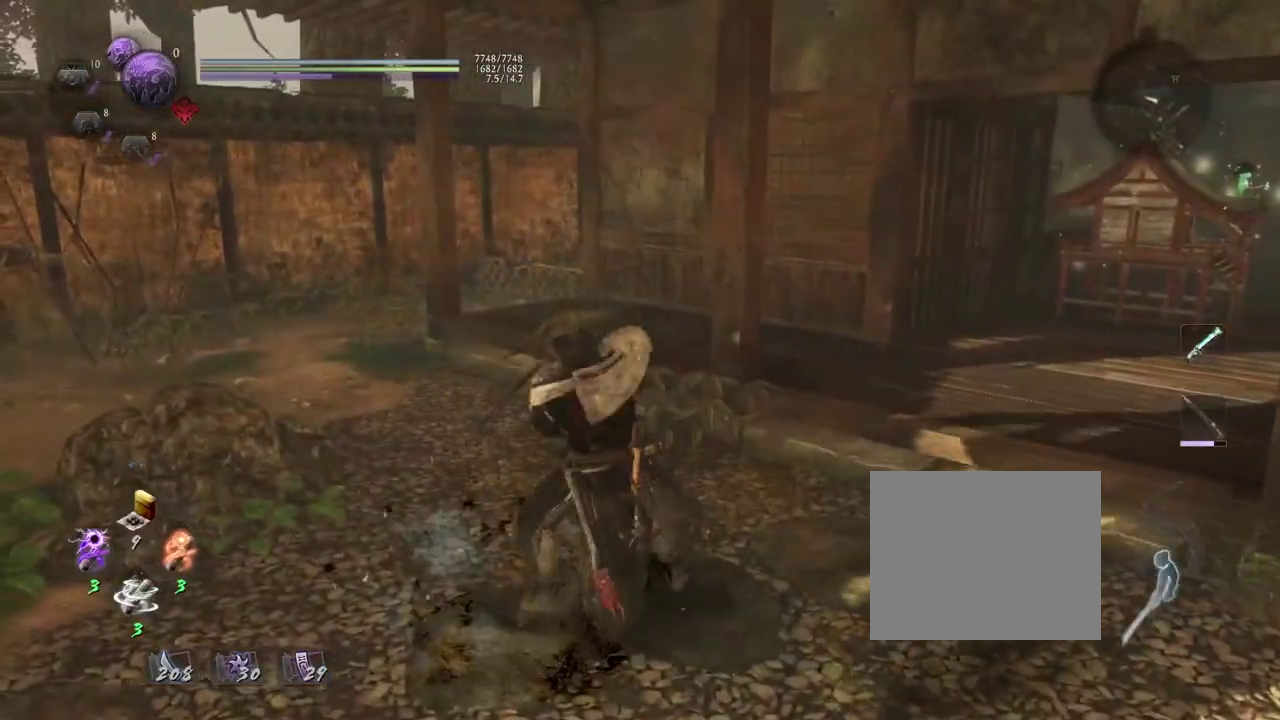
{"dt_ms": 400, "buttons": [], "left_stick": "center", "right_stick": "right", "events": [[17, "SQUARE", "up"], [267, "L1", "up"], [317, "left_stick", "center"], [400, "right_stick", "right"]]}
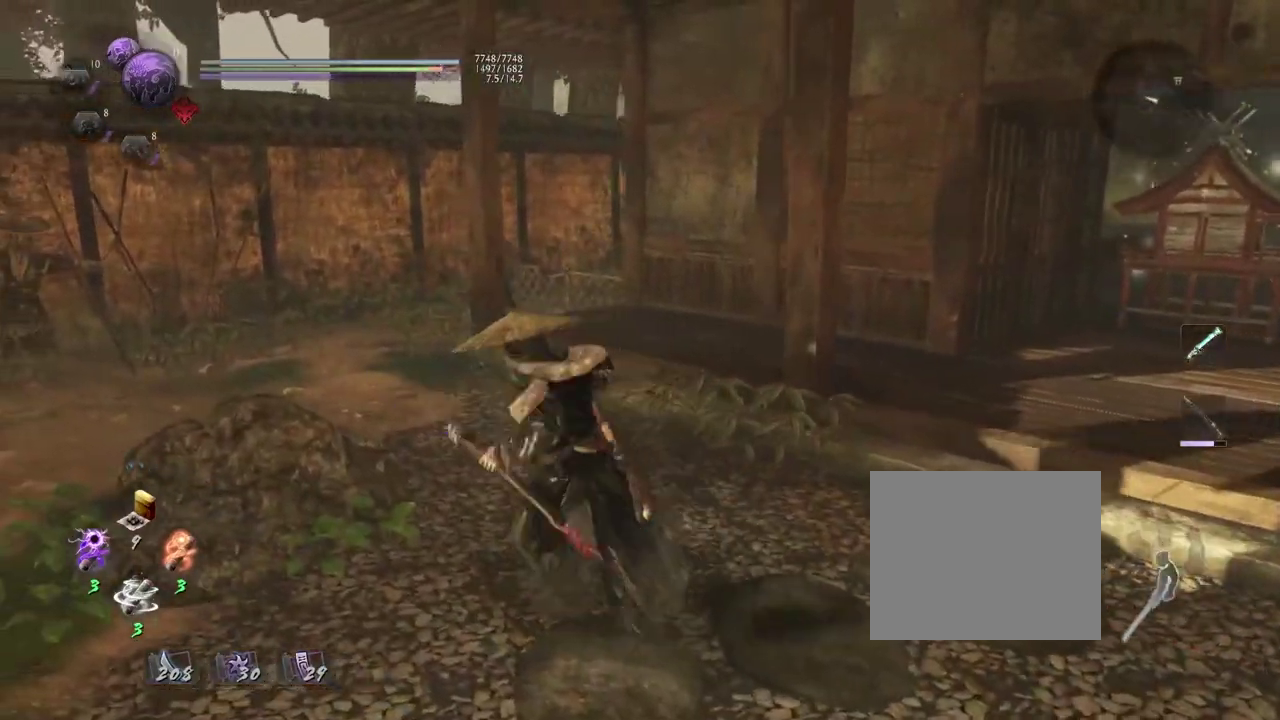
{"dt_ms": 300, "buttons": [], "left_stick": "right", "right_stick": "right", "events": [[233, "left_stick", "right"]]}
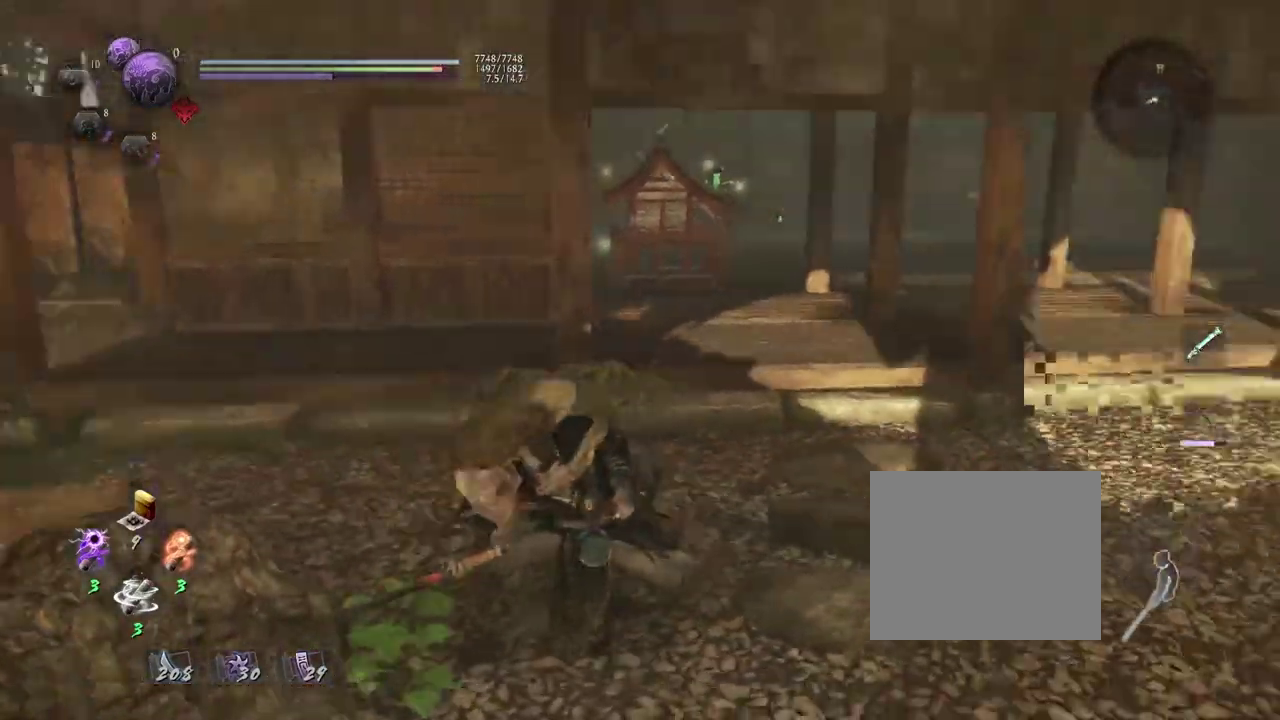
{"dt_ms": 600, "buttons": ["CROSS"], "left_stick": "up", "right_stick": "right"}
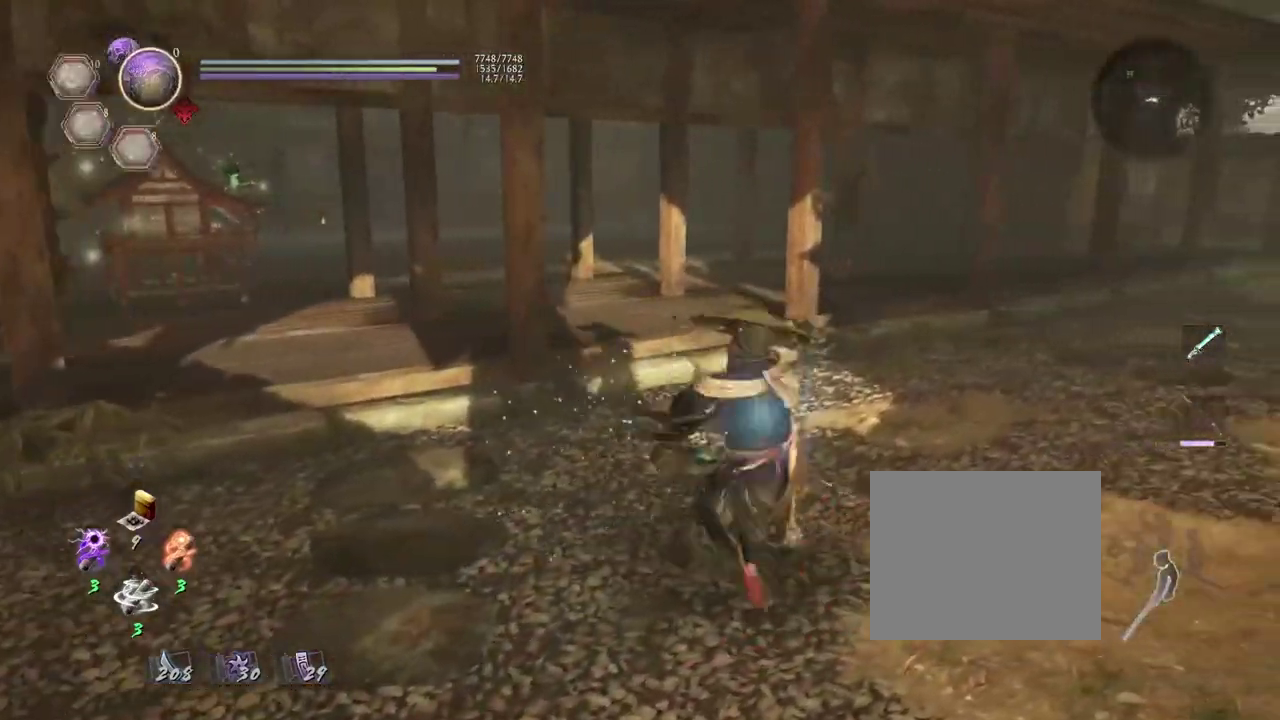
{"dt_ms": 700, "buttons": [], "left_stick": "center", "right_stick": "down-right"}
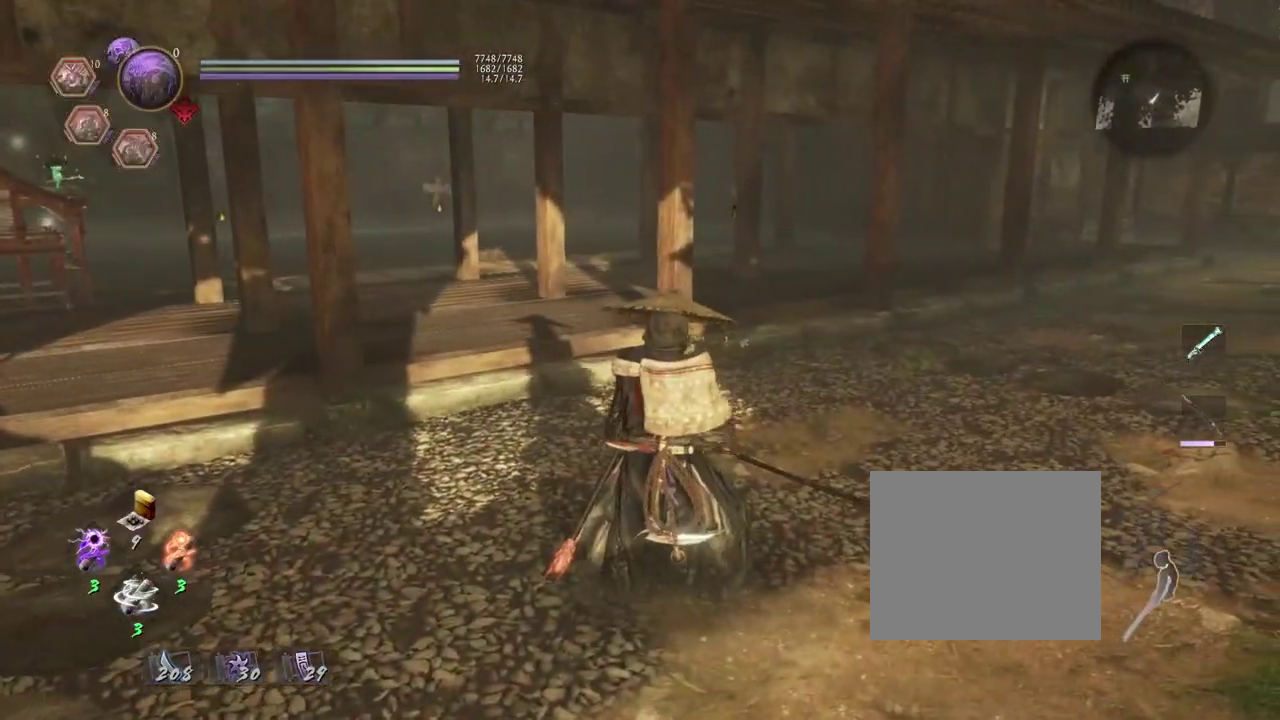
{"dt_ms": 400, "buttons": [], "left_stick": "center", "right_stick": "right"}
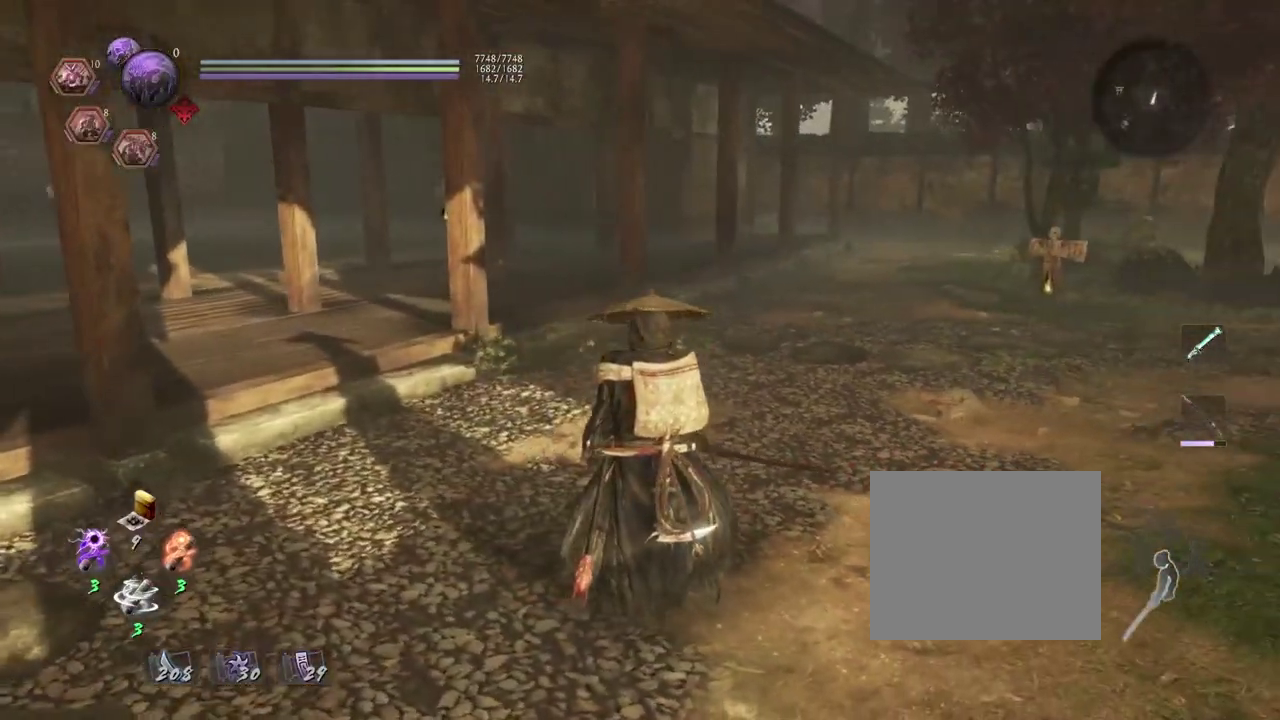
{"dt_ms": 600, "buttons": [], "left_stick": "left", "right_stick": "left", "events": [[50, "right_stick", "center"], [500, "right_stick", "left"], [567, "left_stick", "left"]]}
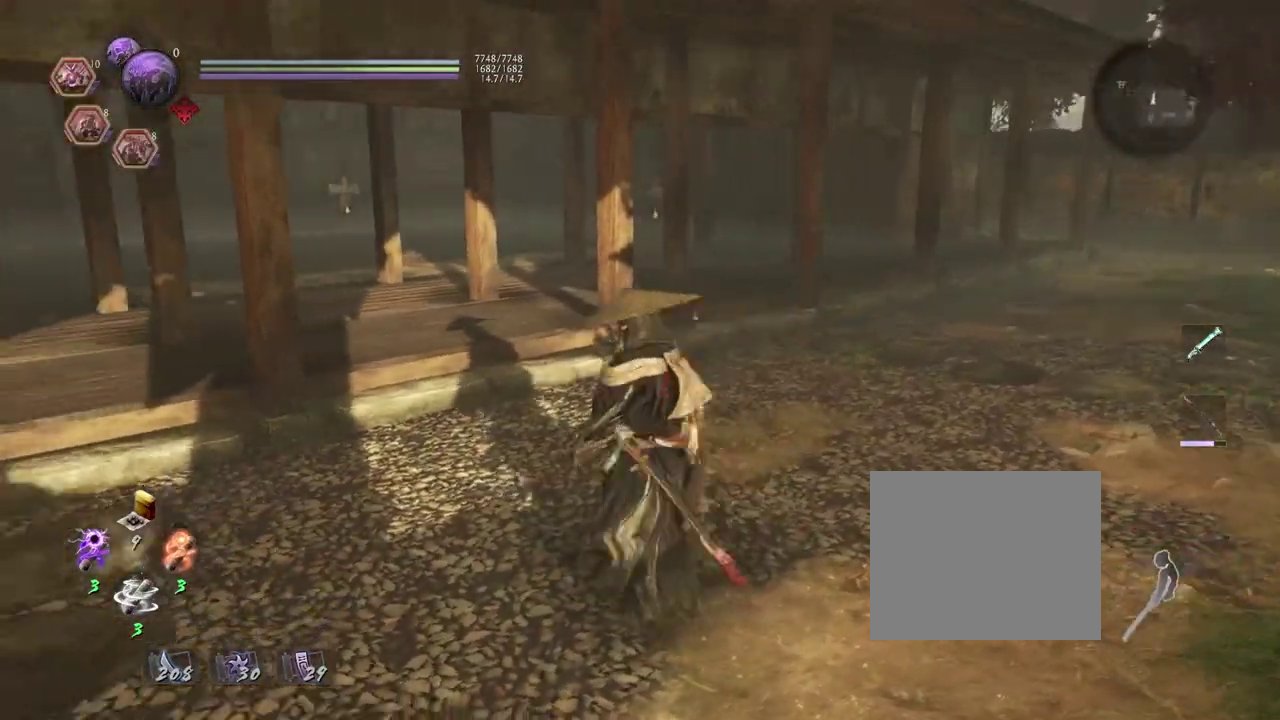
{"dt_ms": 400, "buttons": [], "left_stick": "left", "right_stick": "left", "events": []}
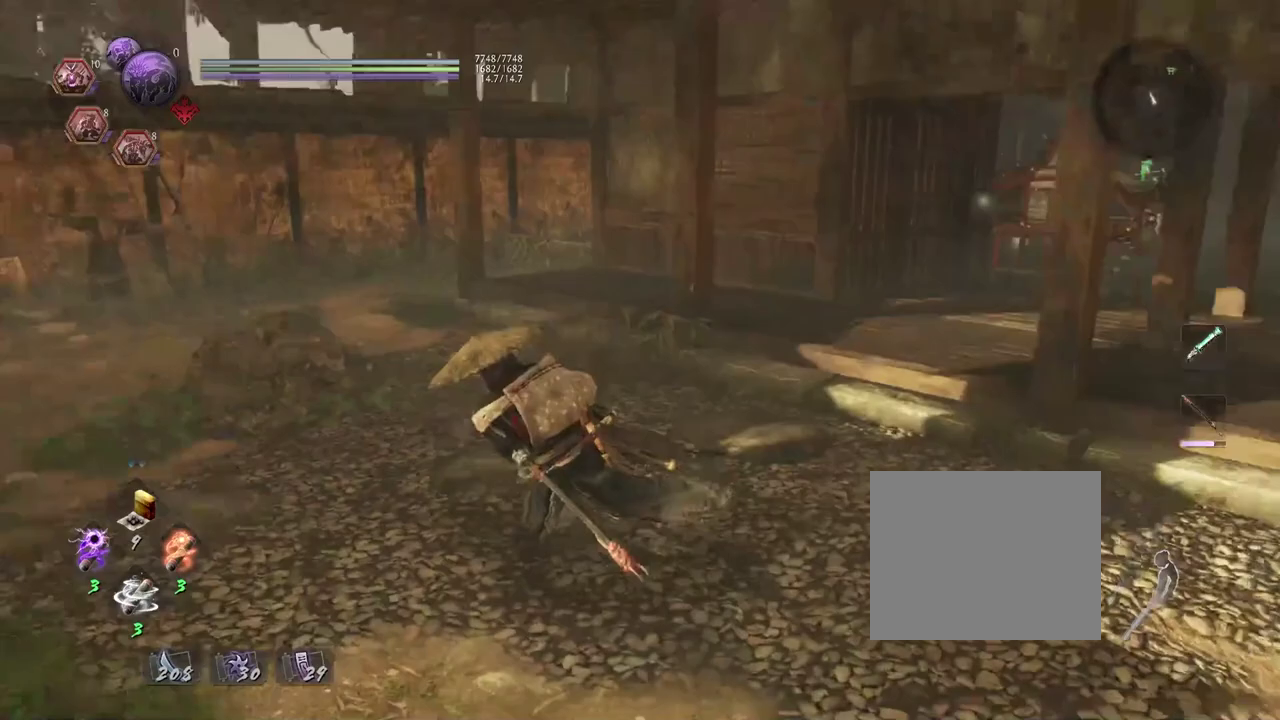
{"dt_ms": 300, "buttons": [], "left_stick": "center", "right_stick": "center", "events": [[117, "right_stick", "center"], [183, "left_stick", "center"]]}
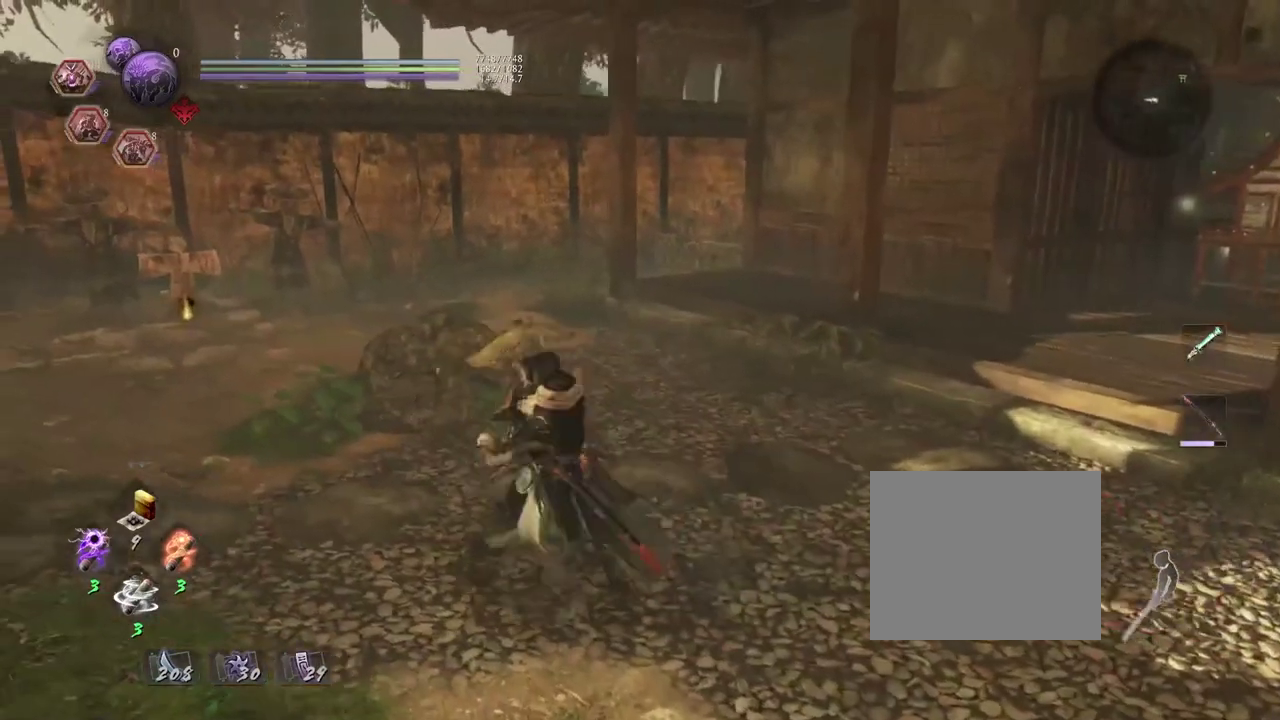
{"dt_ms": 700, "buttons": ["CROSS"], "left_stick": "up-left", "right_stick": "down-left", "events": [[250, "left_stick", "left"], [250, "right_stick", "down-left"], [367, "left_stick", "up-left"], [450, "CROSS", "down"]]}
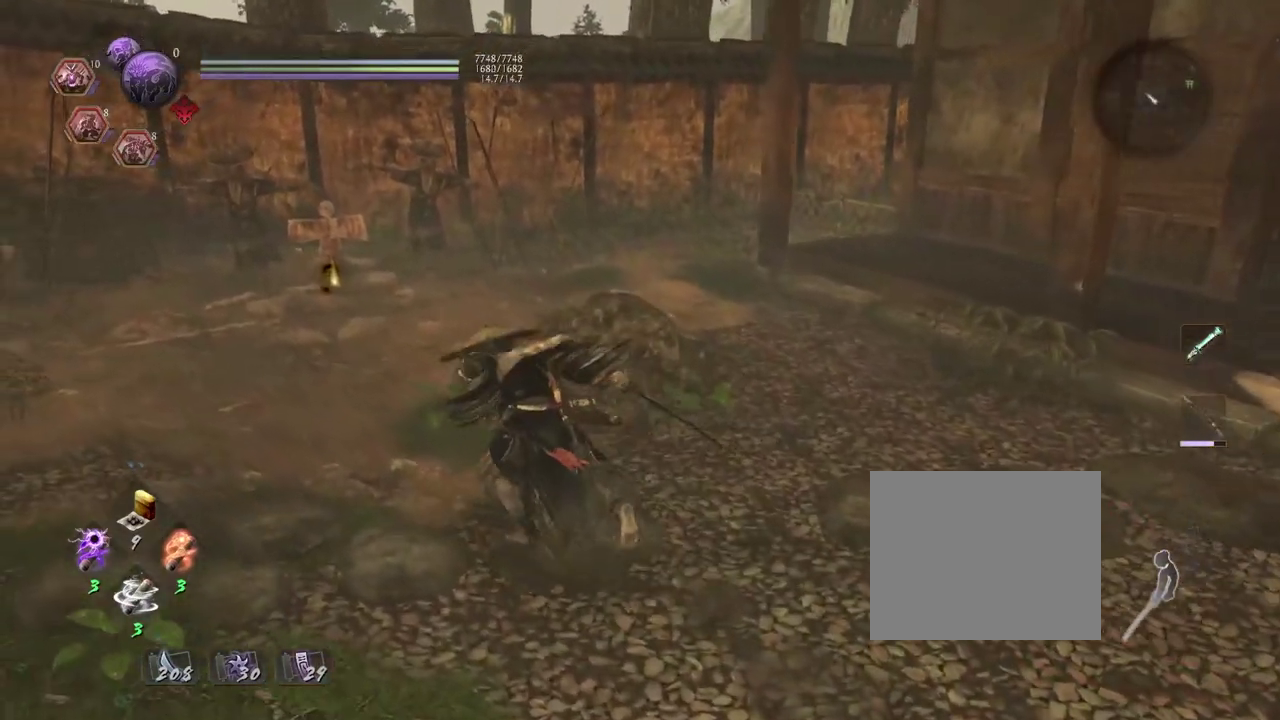
{"dt_ms": 700, "buttons": [], "left_stick": "up-left", "right_stick": "center", "events": [[183, "left_stick", "down-right"], [500, "left_stick", "up-left"], [583, "CROSS", "up"], [667, "right_stick", "center"]]}
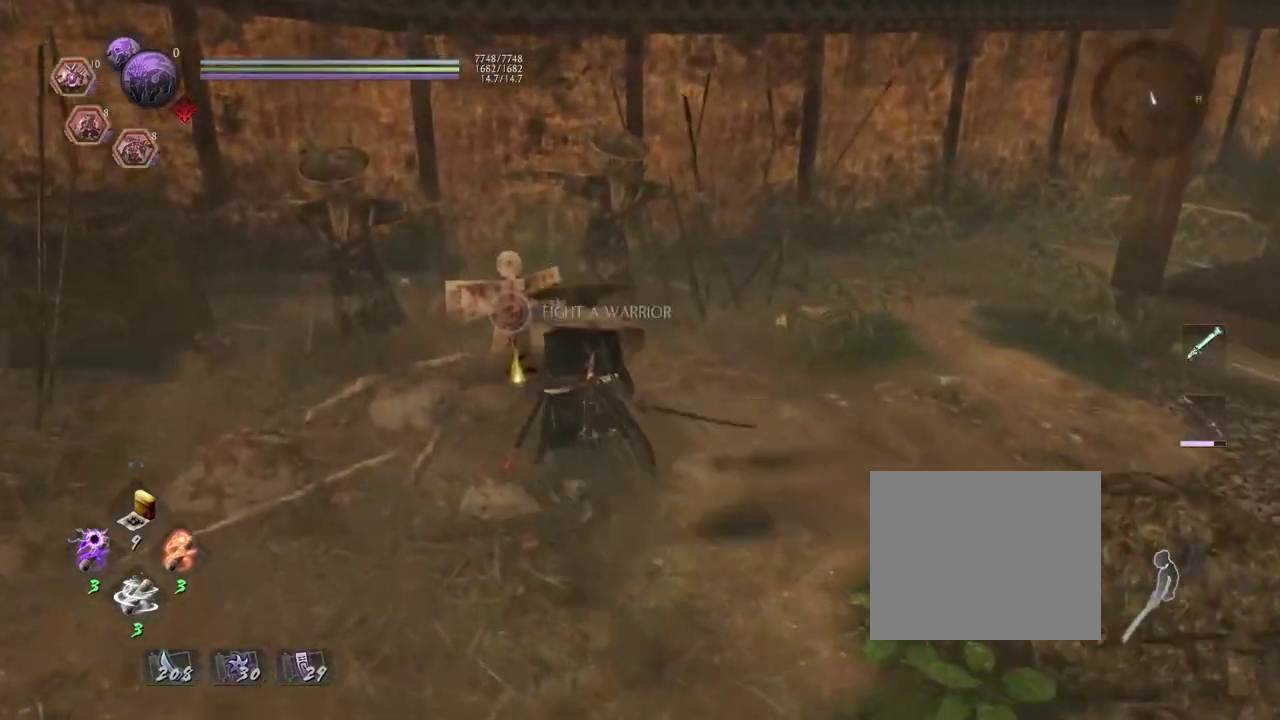
{"dt_ms": 300, "buttons": ["CIRCLE"], "left_stick": "center", "right_stick": "center", "events": [[17, "left_stick", "center"], [33, "CIRCLE", "down"]]}
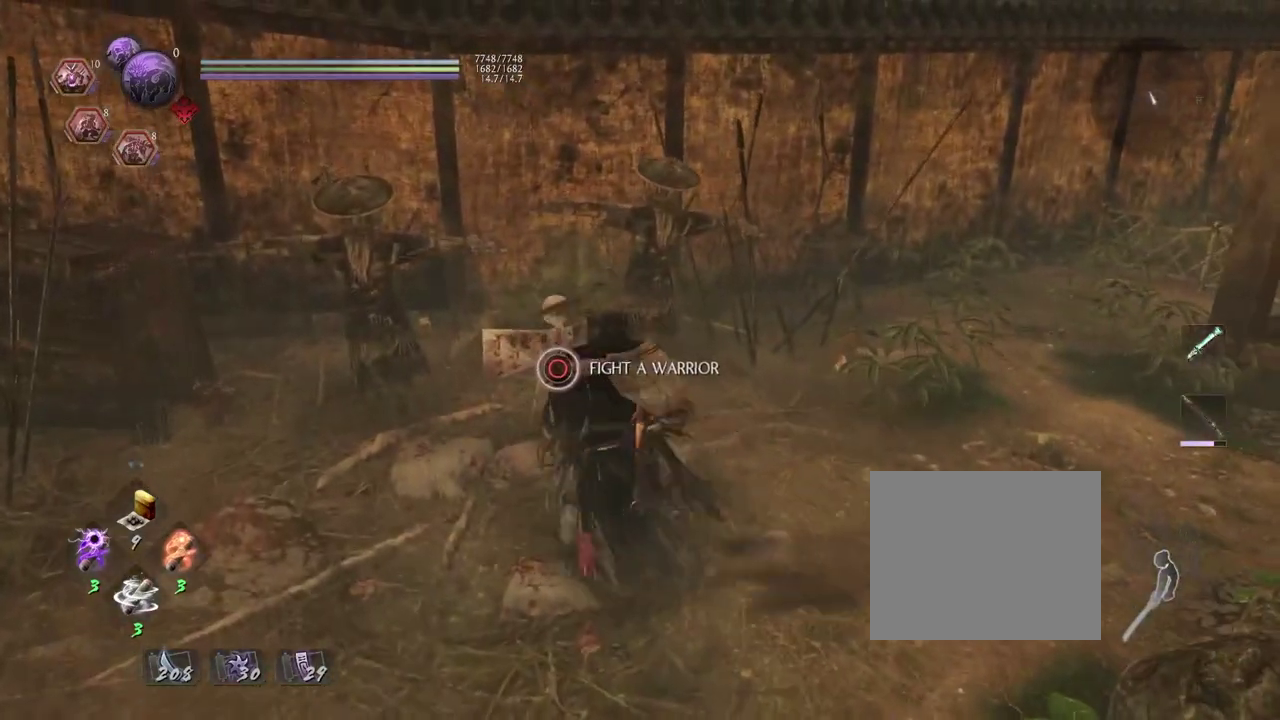
{"dt_ms": 500, "buttons": ["CROSS"], "left_stick": "down", "right_stick": "center", "events": [[250, "CIRCLE", "up"], [267, "left_stick", "down"], [350, "CROSS", "down"]]}
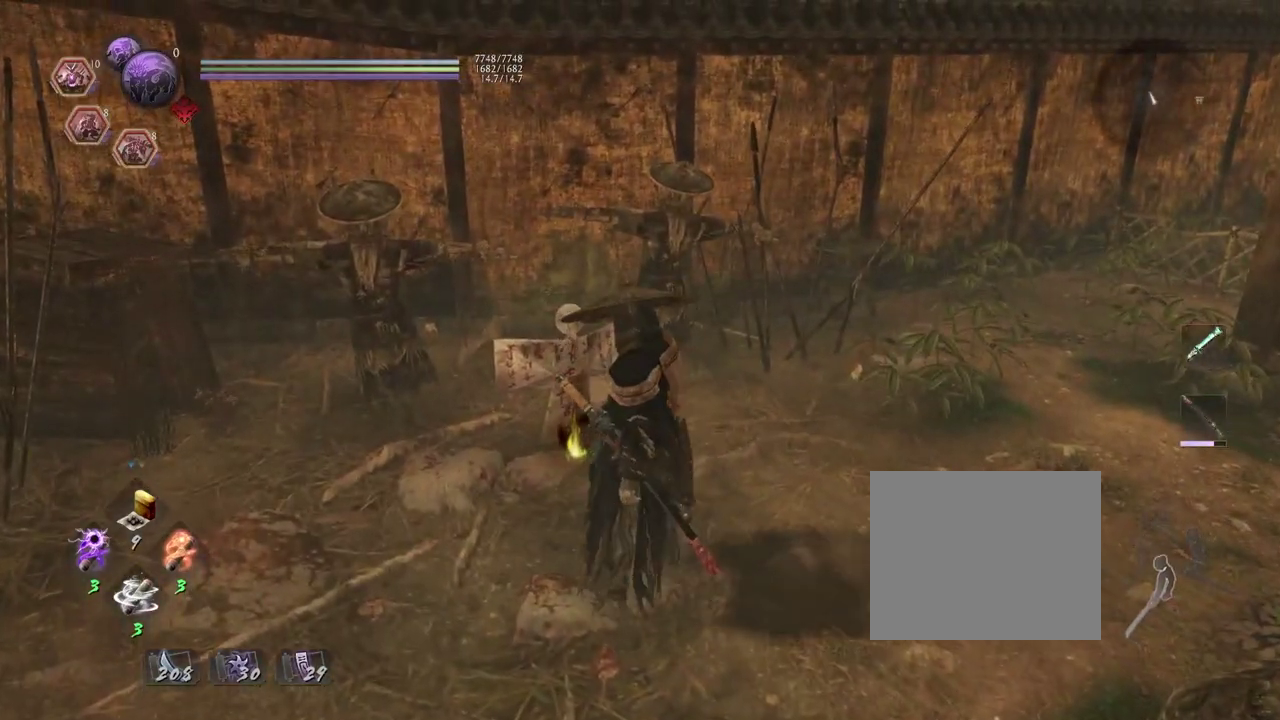
{"dt_ms": 600, "buttons": ["CROSS"], "left_stick": "down", "right_stick": "center", "events": []}
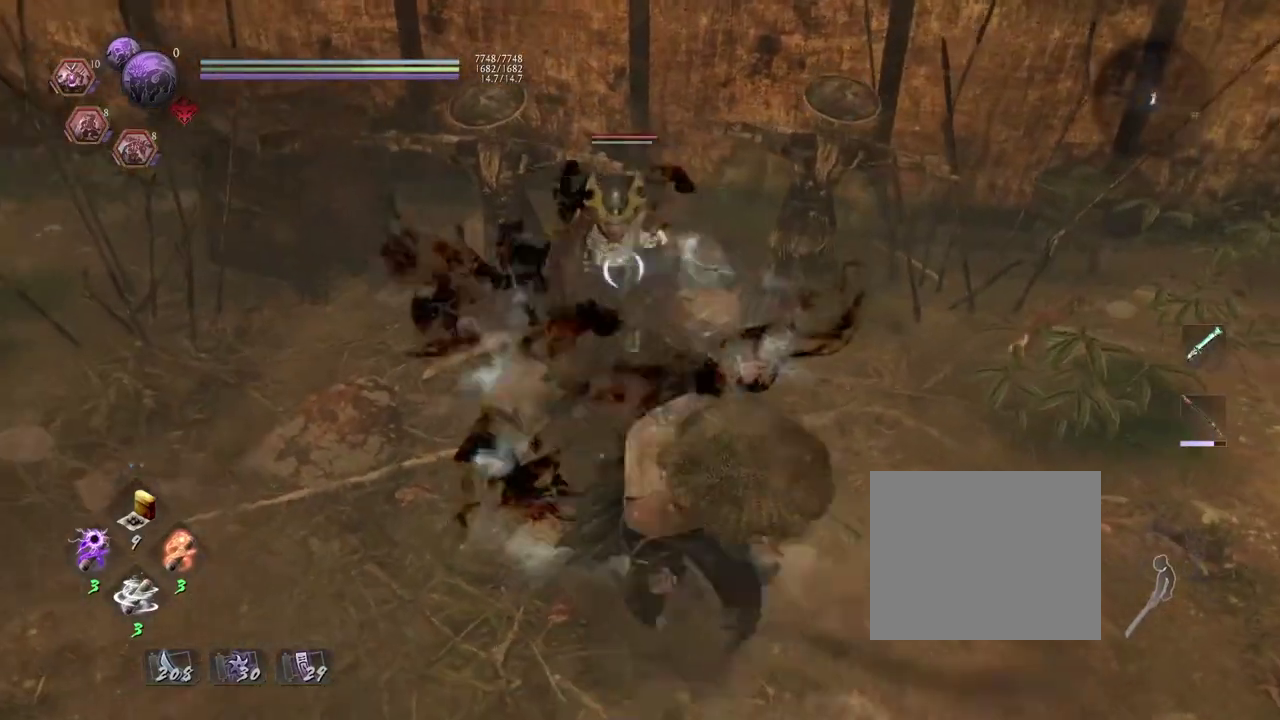
{"dt_ms": 400, "buttons": [], "left_stick": "down-left", "right_stick": "center", "events": [[50, "CROSS", "up"], [50, "L1", "down"], [150, "CROSS", "down"], [200, "L1", "up"], [300, "left_stick", "down-left"], [367, "CROSS", "up"]]}
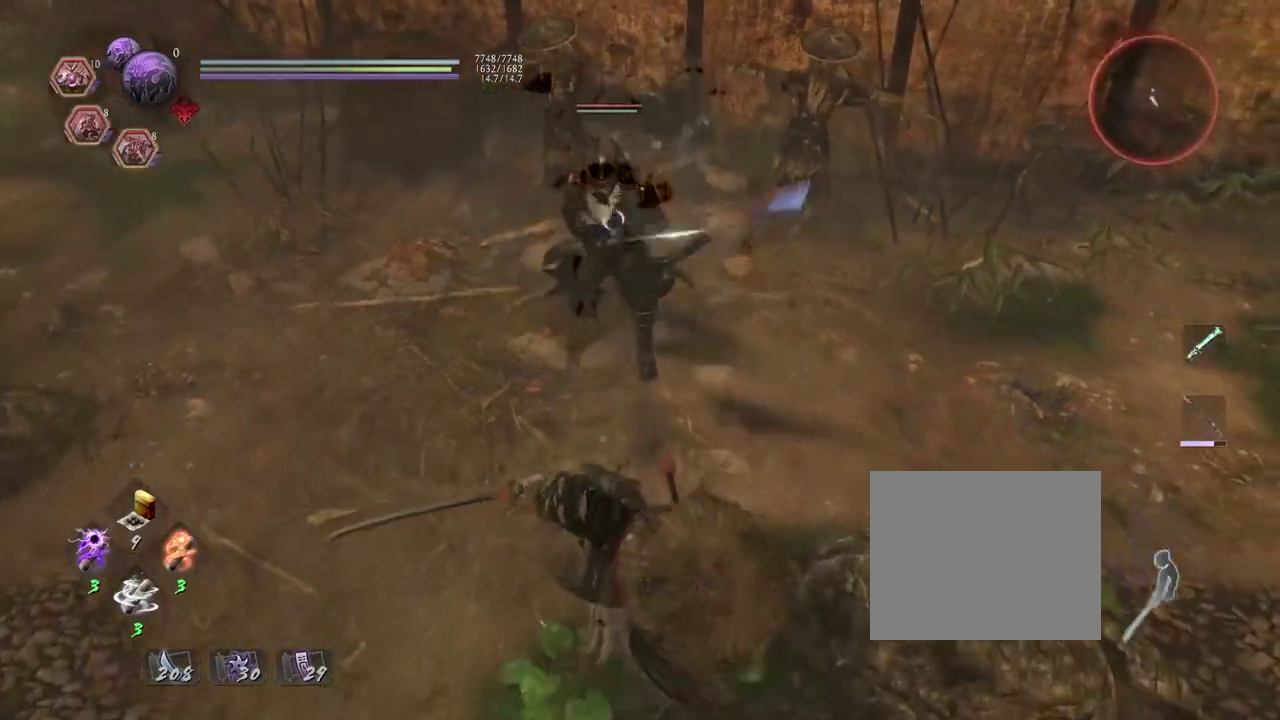
{"dt_ms": 300, "buttons": [], "left_stick": "down-left", "right_stick": "center"}
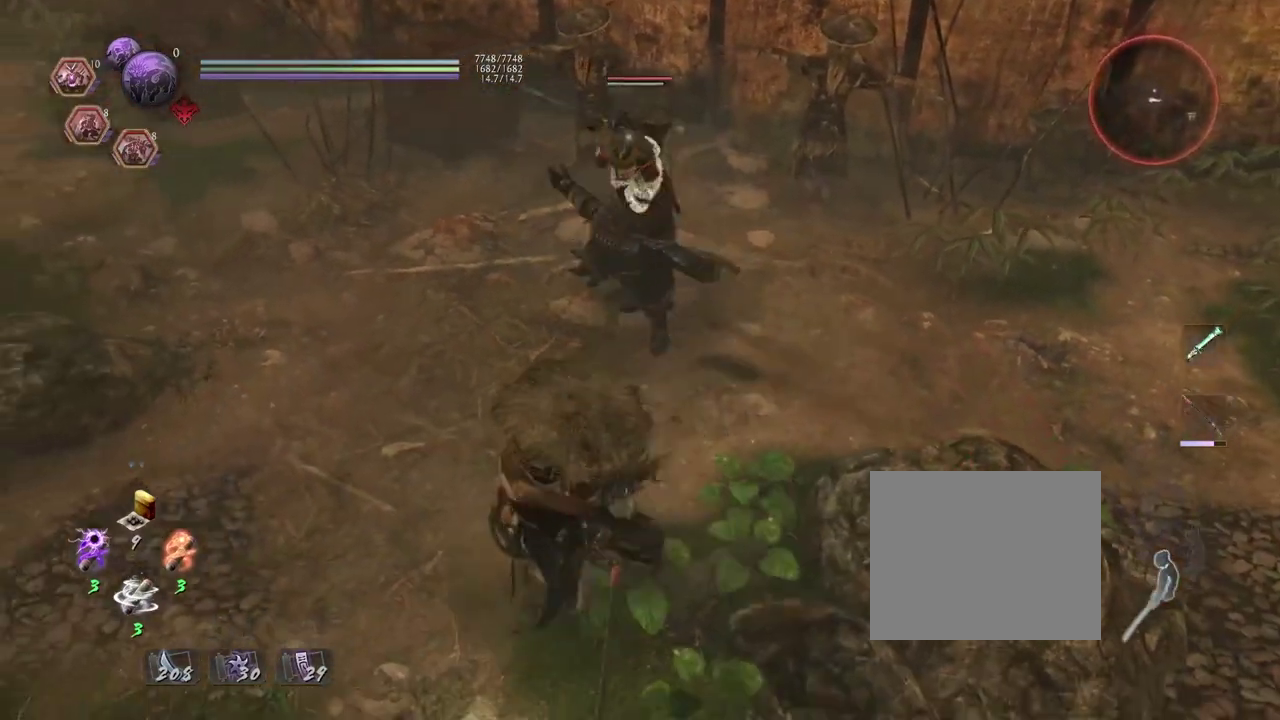
{"dt_ms": 700, "buttons": [], "left_stick": "center", "right_stick": "center", "events": [[33, "left_stick", "down"], [533, "left_stick", "down-left"], [683, "left_stick", "center"]]}
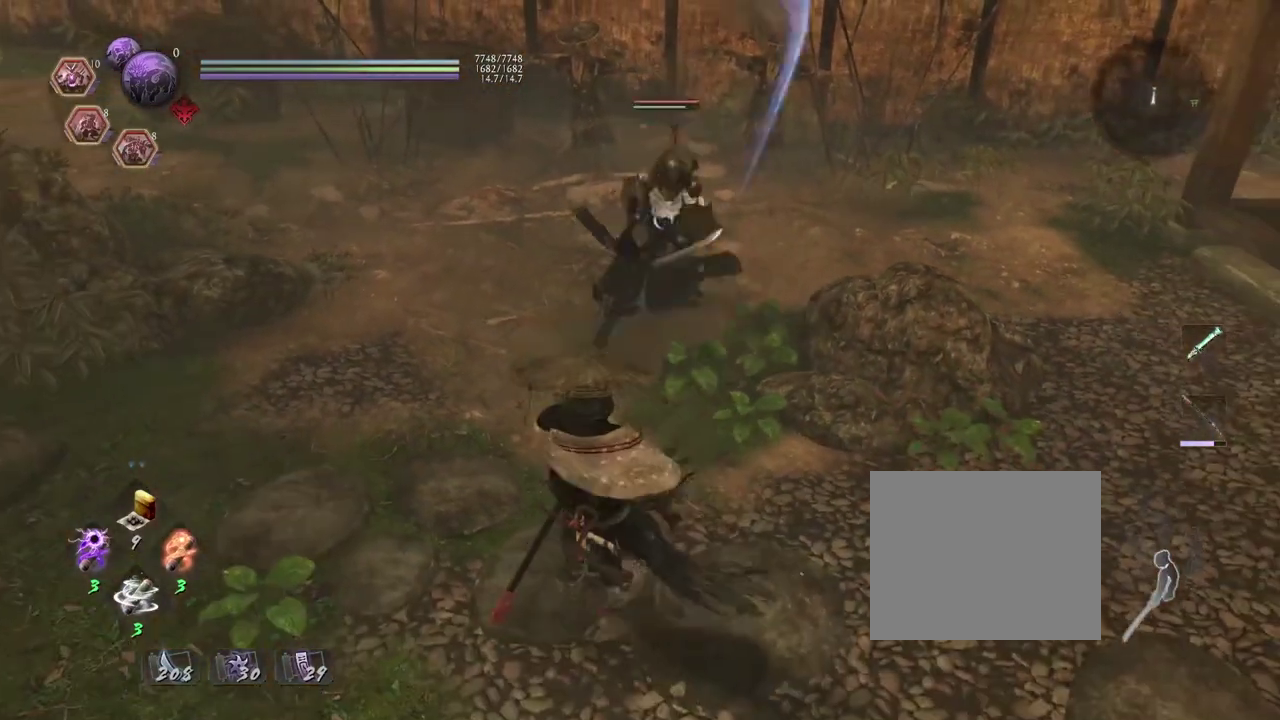
{"dt_ms": 700, "buttons": ["L1"], "left_stick": "center", "right_stick": "center", "events": [[100, "L1", "down"], [350, "R2", "down"], [383, "CROSS", "down"], [517, "CROSS", "up"], [617, "R2", "up"]]}
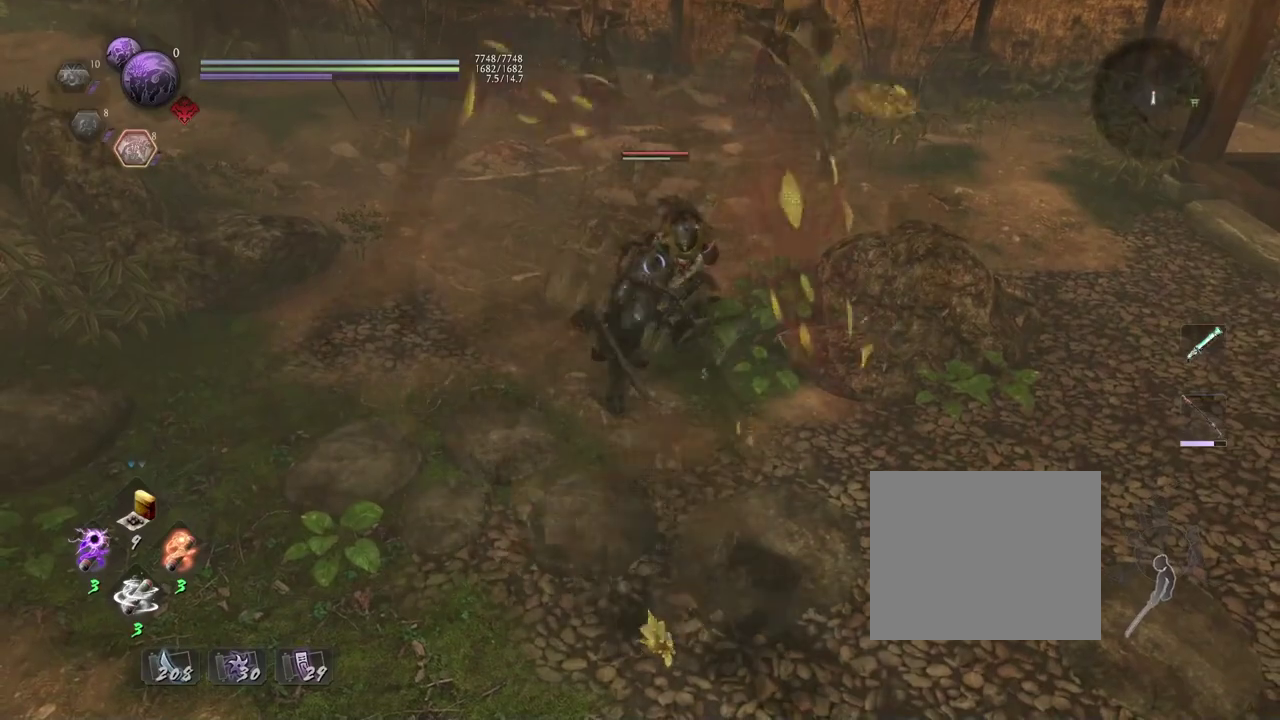
{"dt_ms": 300, "buttons": ["L1"], "left_stick": "center", "right_stick": "center", "events": []}
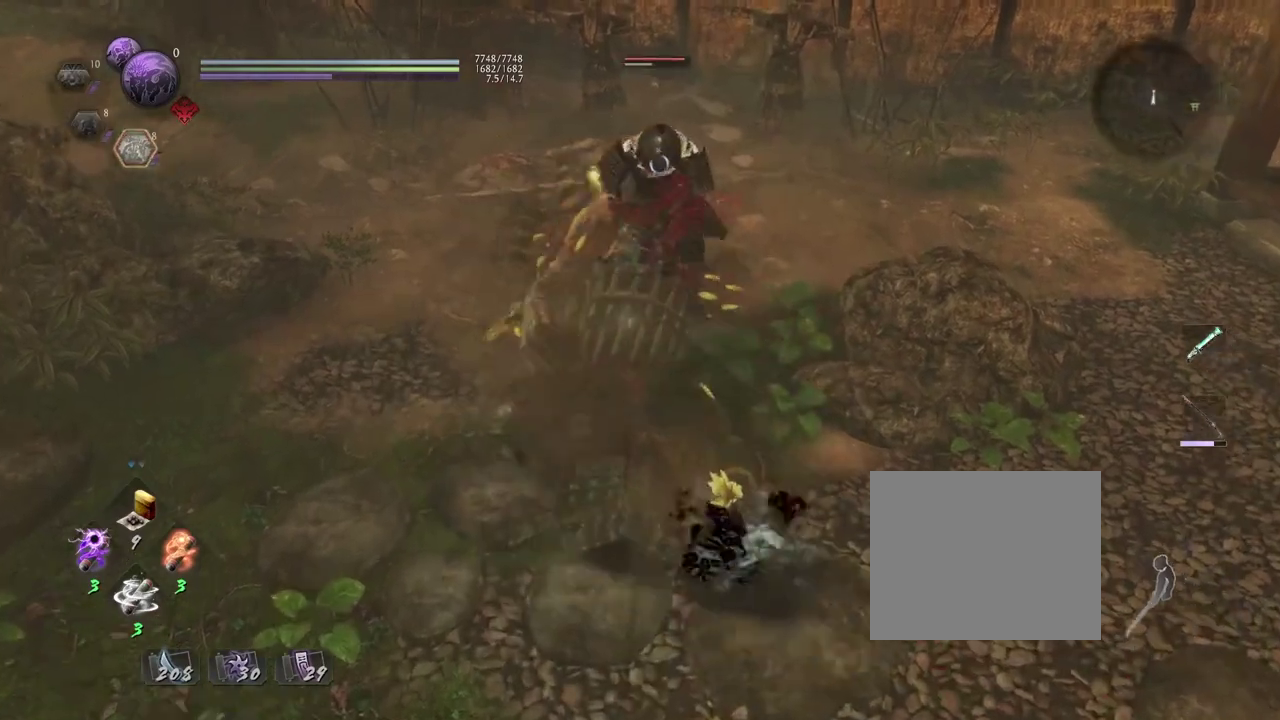
{"dt_ms": 400, "buttons": ["L1"], "left_stick": "center", "right_stick": "center", "events": []}
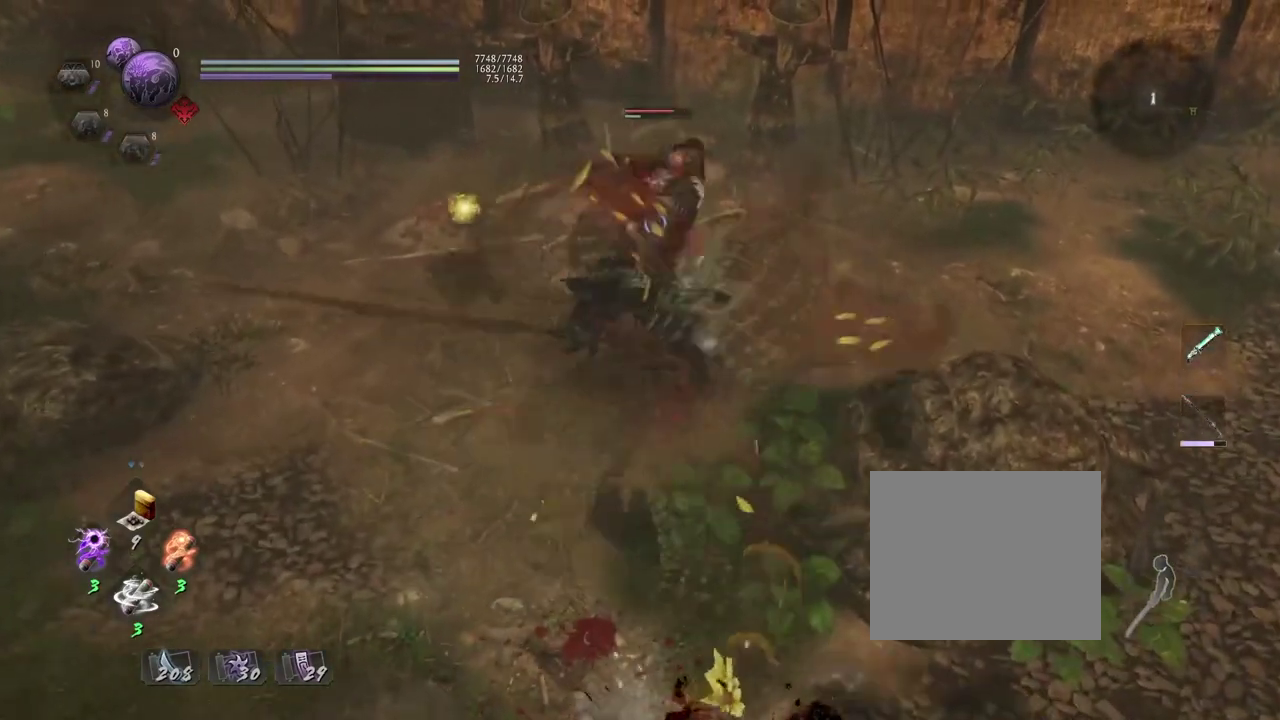
{"dt_ms": 600, "buttons": ["L1"], "left_stick": "center", "right_stick": "center", "events": []}
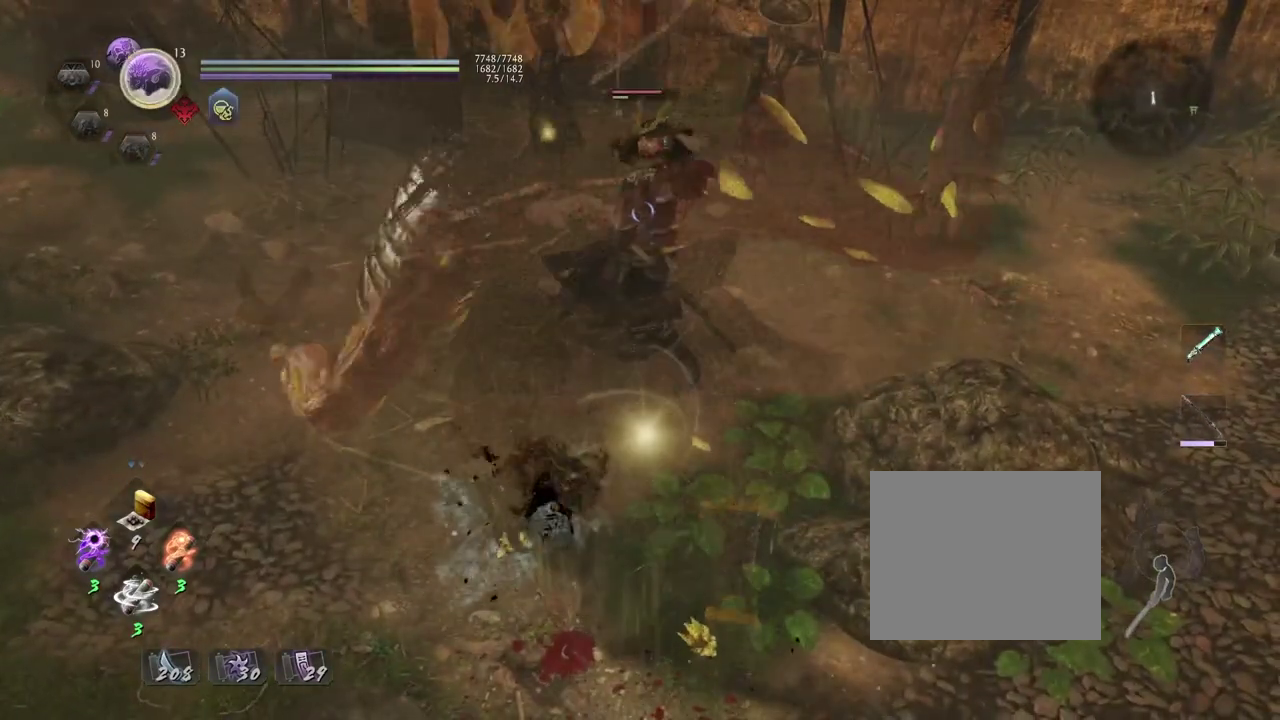
{"dt_ms": 500, "buttons": ["L1"], "left_stick": "center", "right_stick": "center", "events": [[200, "SQUARE", "down"], [267, "SQUARE", "up"]]}
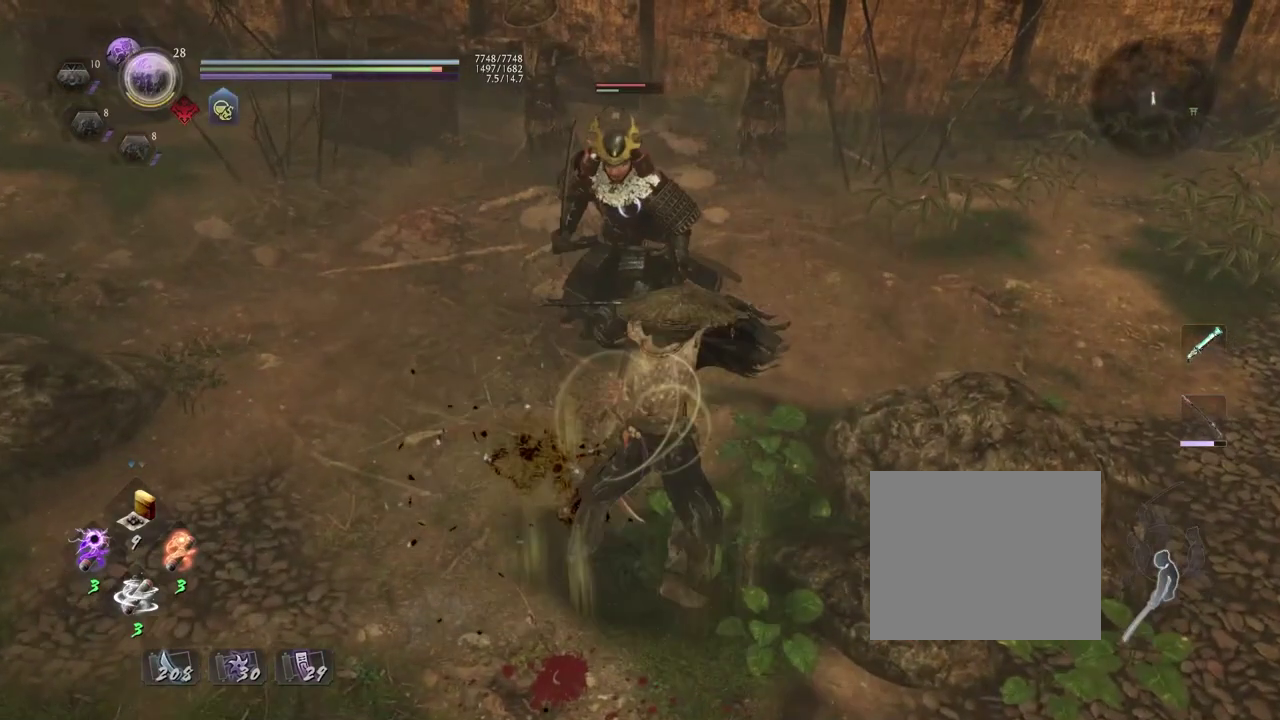
{"dt_ms": 700, "buttons": [], "left_stick": "center", "right_stick": "center", "events": [[200, "L1", "up"]]}
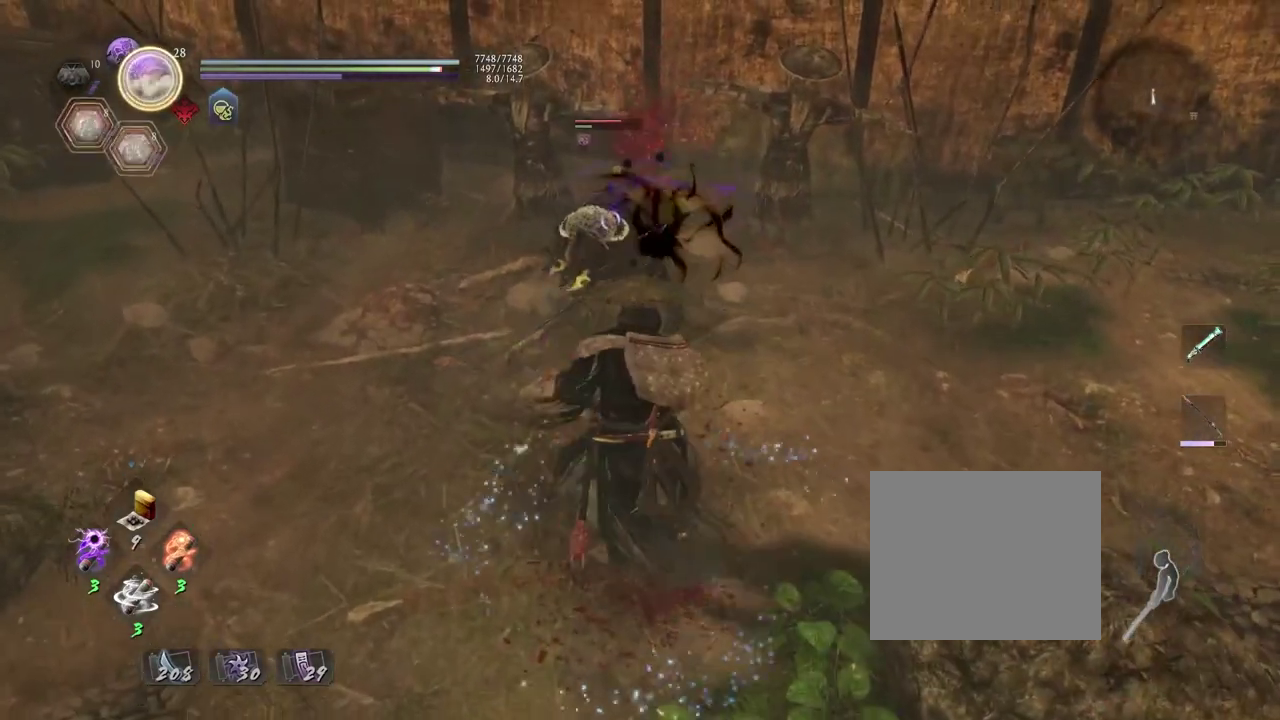
{"dt_ms": 300, "buttons": [], "left_stick": "center", "right_stick": "center", "events": [[117, "R1", "down"], [150, "CROSS", "down"], [250, "CROSS", "up"], [250, "R1", "up"]]}
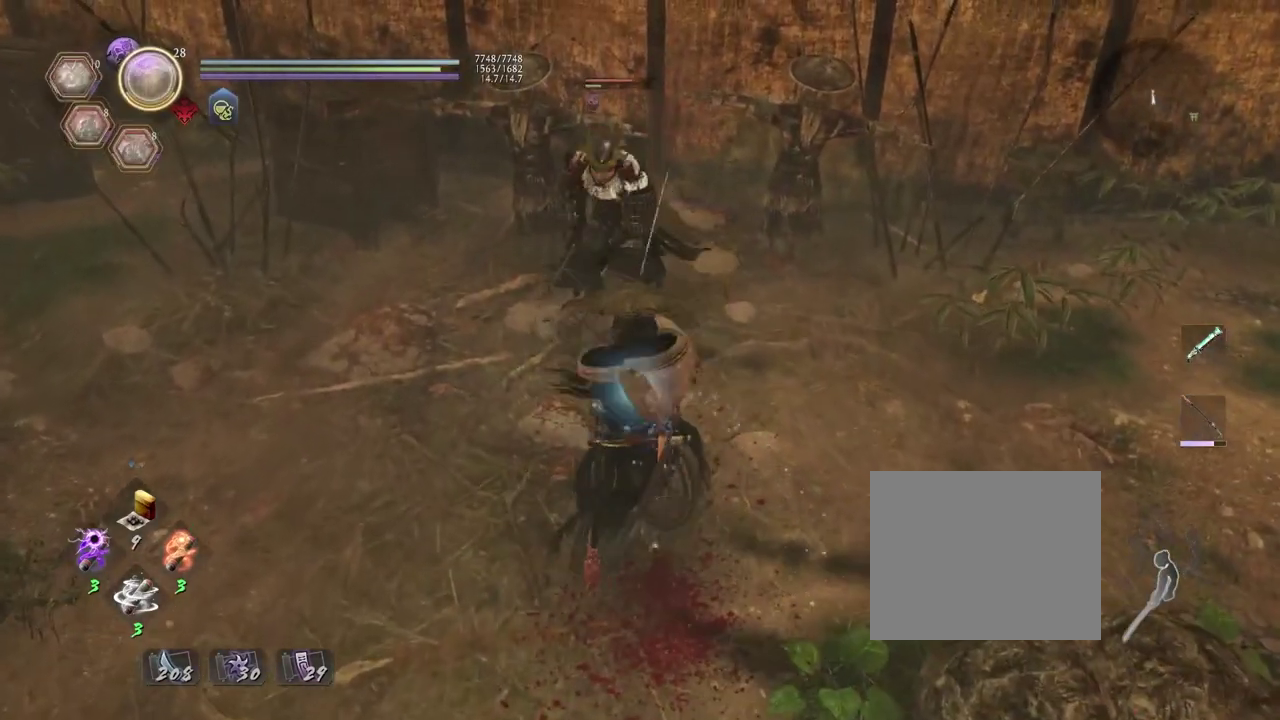
{"dt_ms": 600, "buttons": [], "left_stick": "down", "right_stick": "center", "events": [[283, "left_stick", "down"]]}
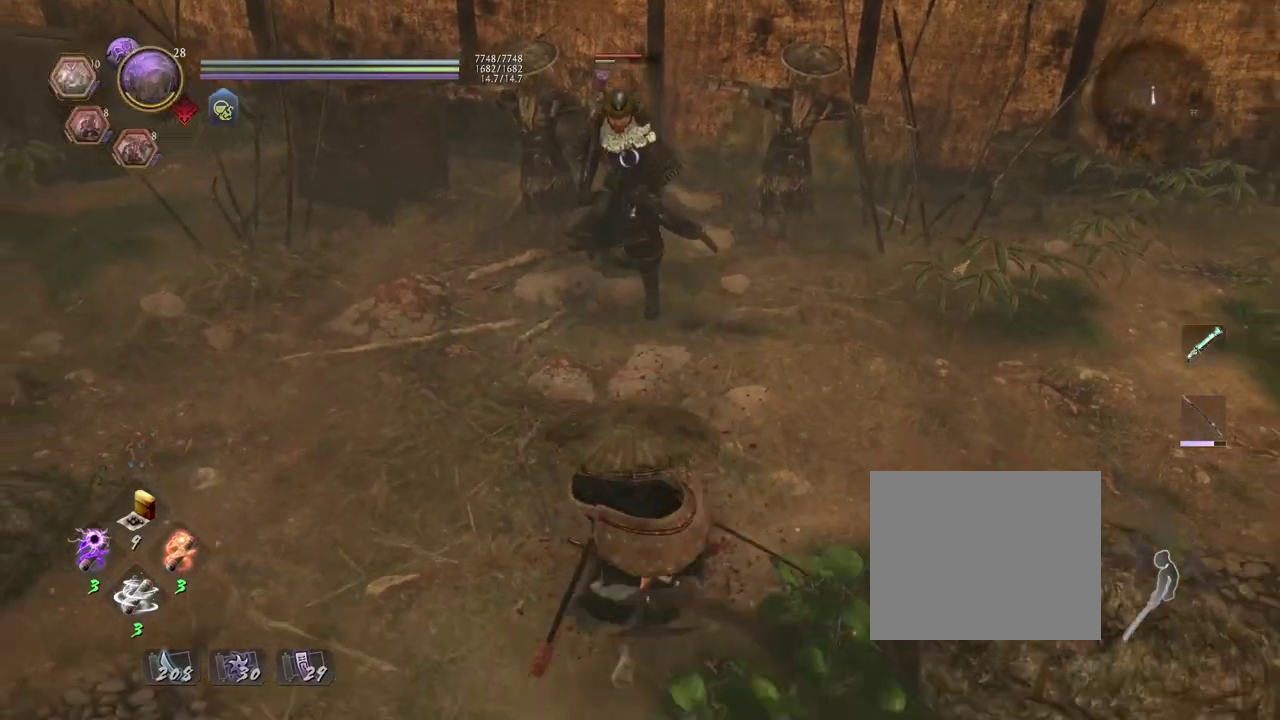
{"dt_ms": 400, "buttons": [], "left_stick": "down", "right_stick": "center", "events": []}
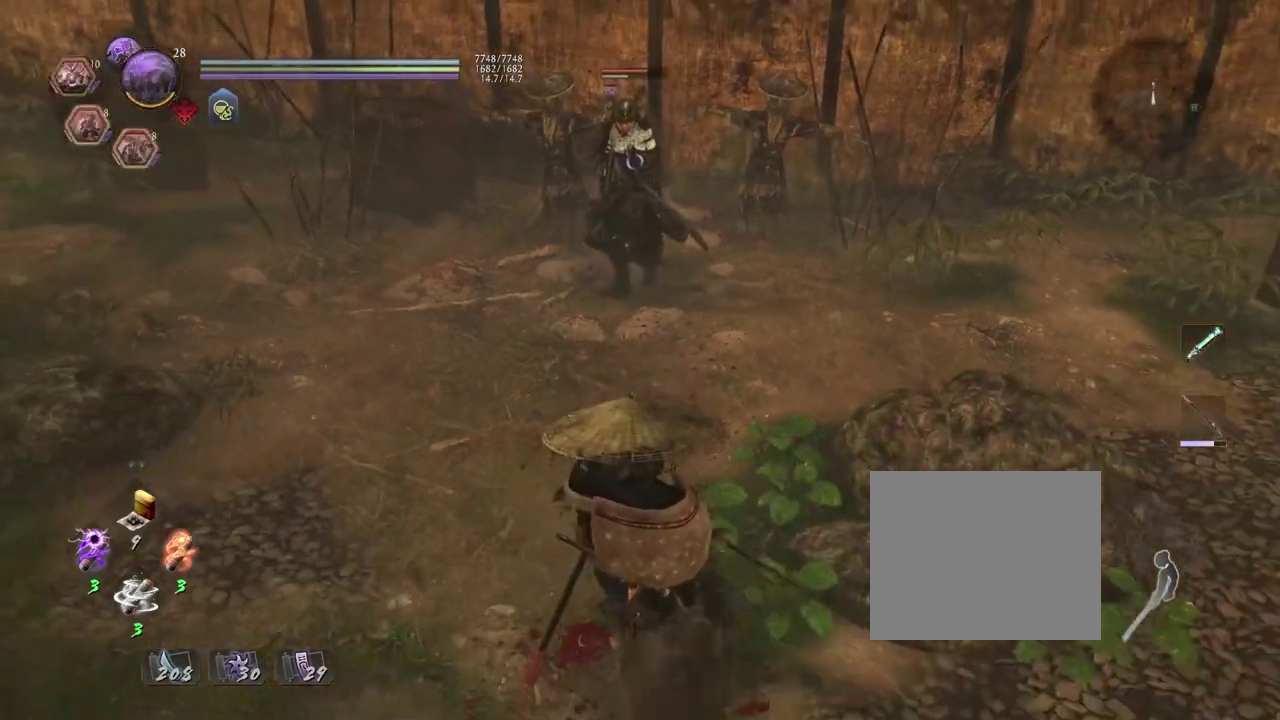
{"dt_ms": 300, "buttons": [], "left_stick": "down", "right_stick": "center", "events": []}